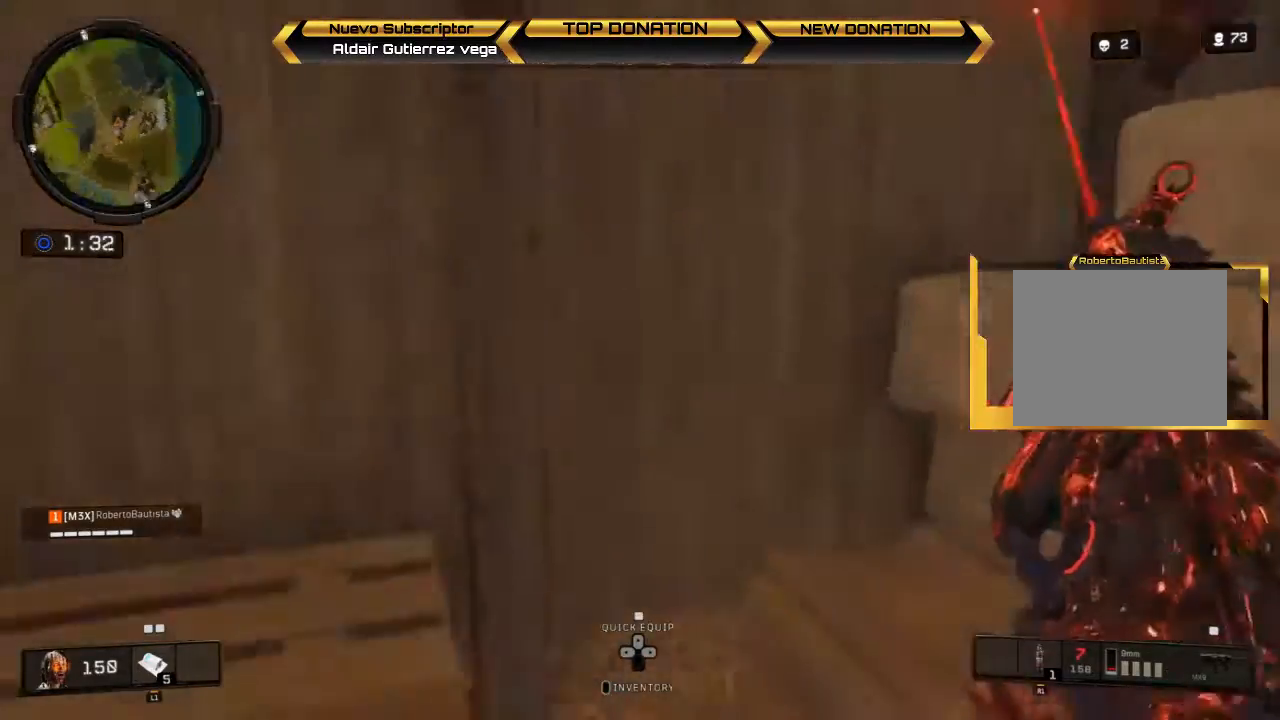
Gameplay with a controller (PlayStation layout); each line is a JSON object with the inputs held at the frame after it. "events" lists button and stick changes between this image and that frame as [ms after this image, input, new state], when the widget could be followed in between.
{"buttons": [], "left_stick": "down-right", "right_stick": "center", "events": [[300, "left_stick", "up-right"], [400, "left_stick", "right"], [400, "right_stick", "center"], [500, "left_stick", "down-right"]]}
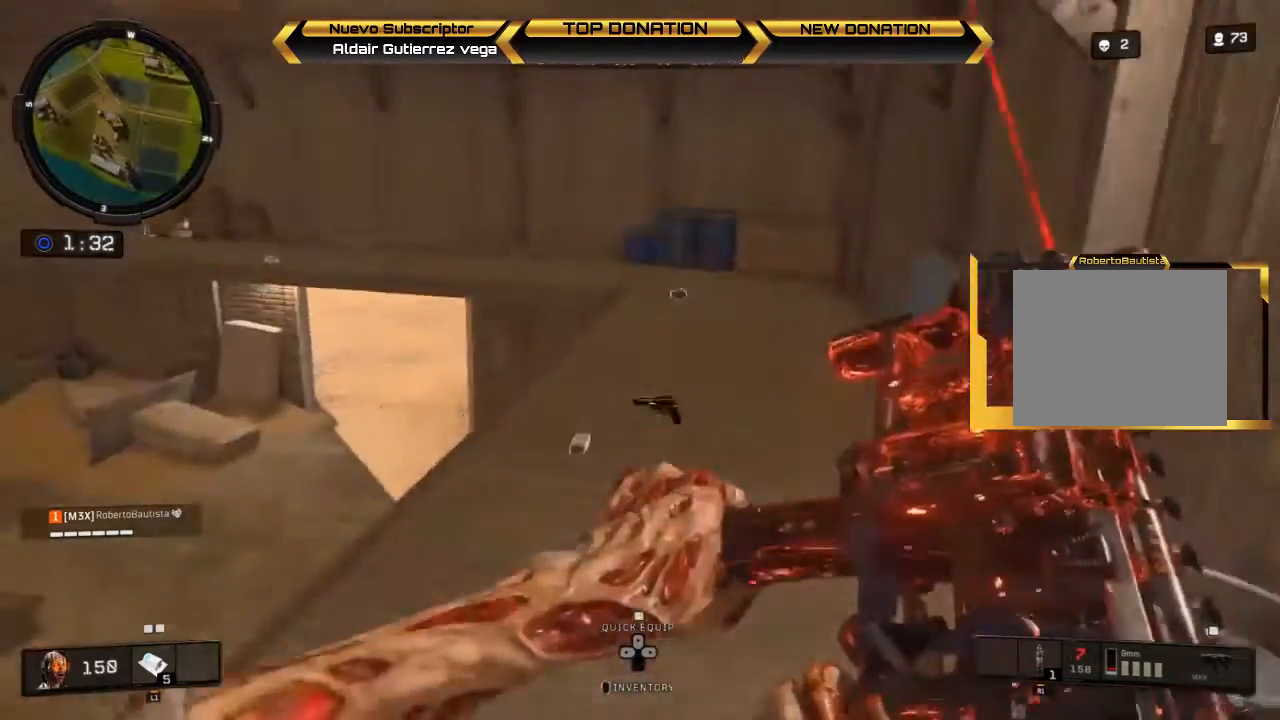
{"buttons": [], "left_stick": "center", "right_stick": "center", "events": [[100, "left_stick", "center"]]}
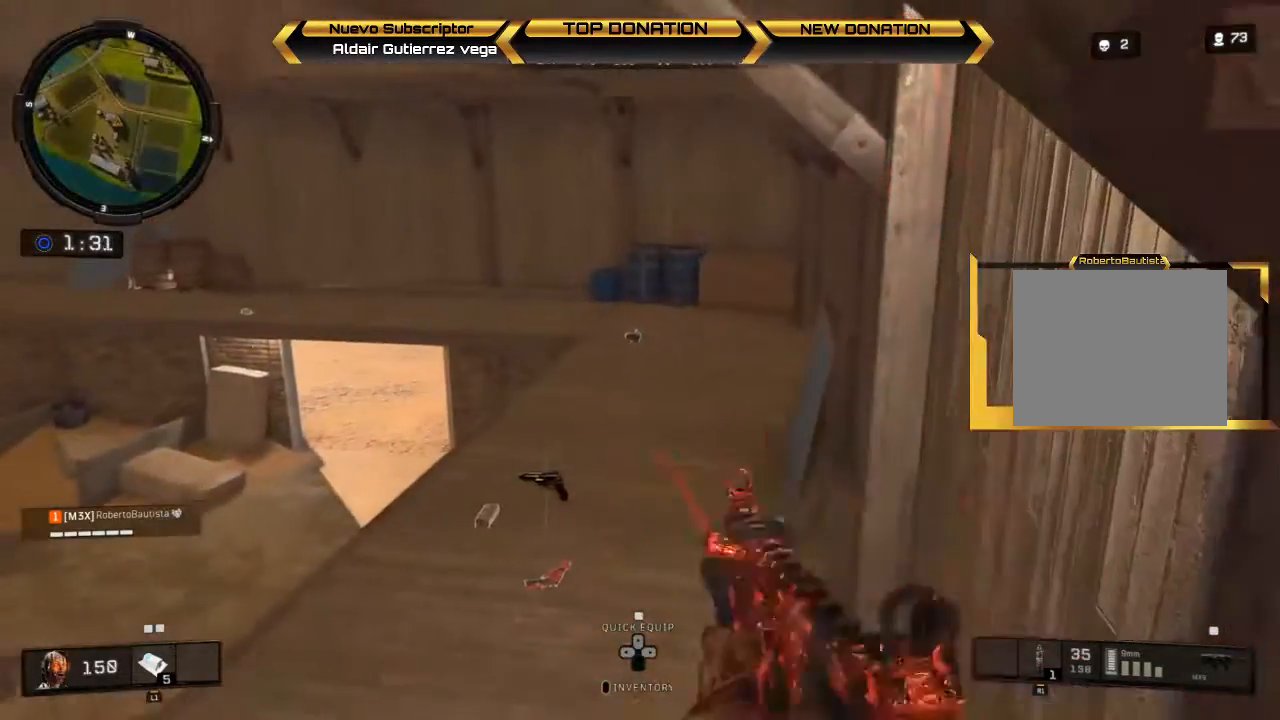
{"buttons": [], "left_stick": "center", "right_stick": "up-left", "events": [[67, "left_stick", "down"], [233, "right_stick", "left"], [433, "left_stick", "center"], [433, "right_stick", "up-left"]]}
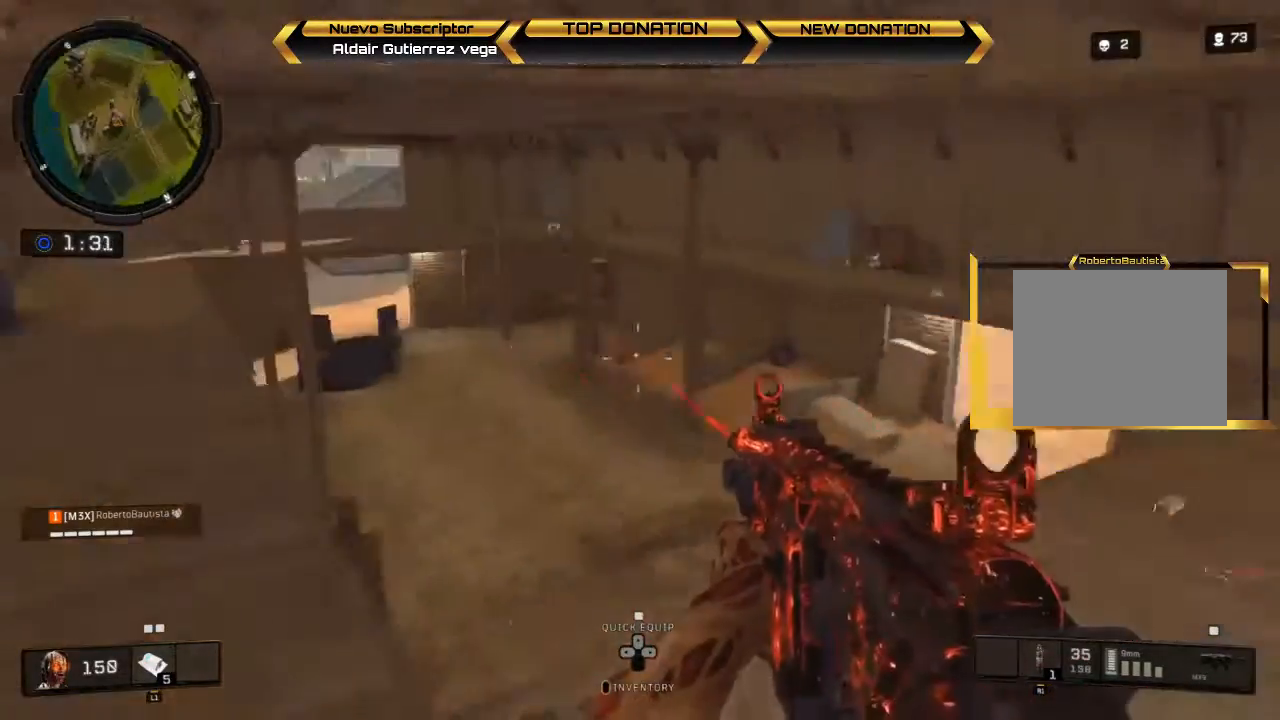
{"buttons": [], "left_stick": "center", "right_stick": "left", "events": [[33, "right_stick", "center"], [500, "right_stick", "left"]]}
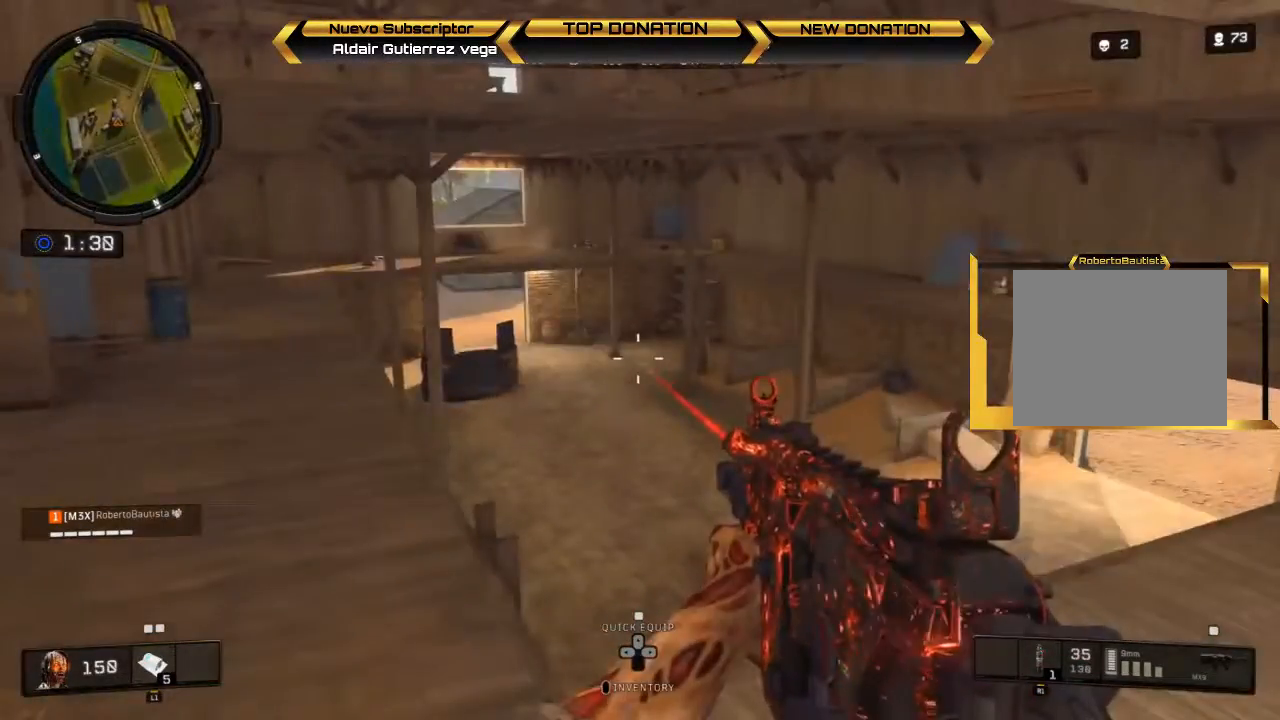
{"buttons": [], "left_stick": "center", "right_stick": "center", "events": [[267, "right_stick", "center"]]}
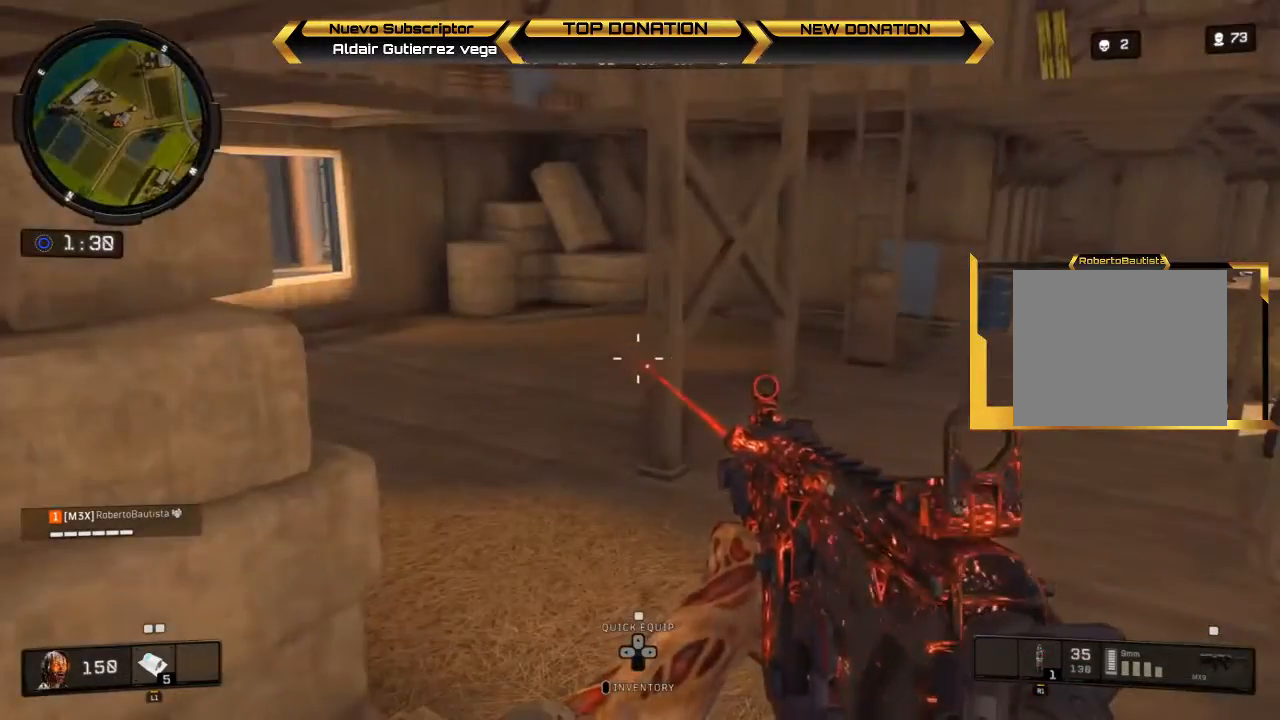
{"buttons": ["L3"], "left_stick": "up", "right_stick": "center", "events": [[267, "left_stick", "up"], [267, "right_stick", "right"], [367, "L3", "down"], [400, "right_stick", "center"]]}
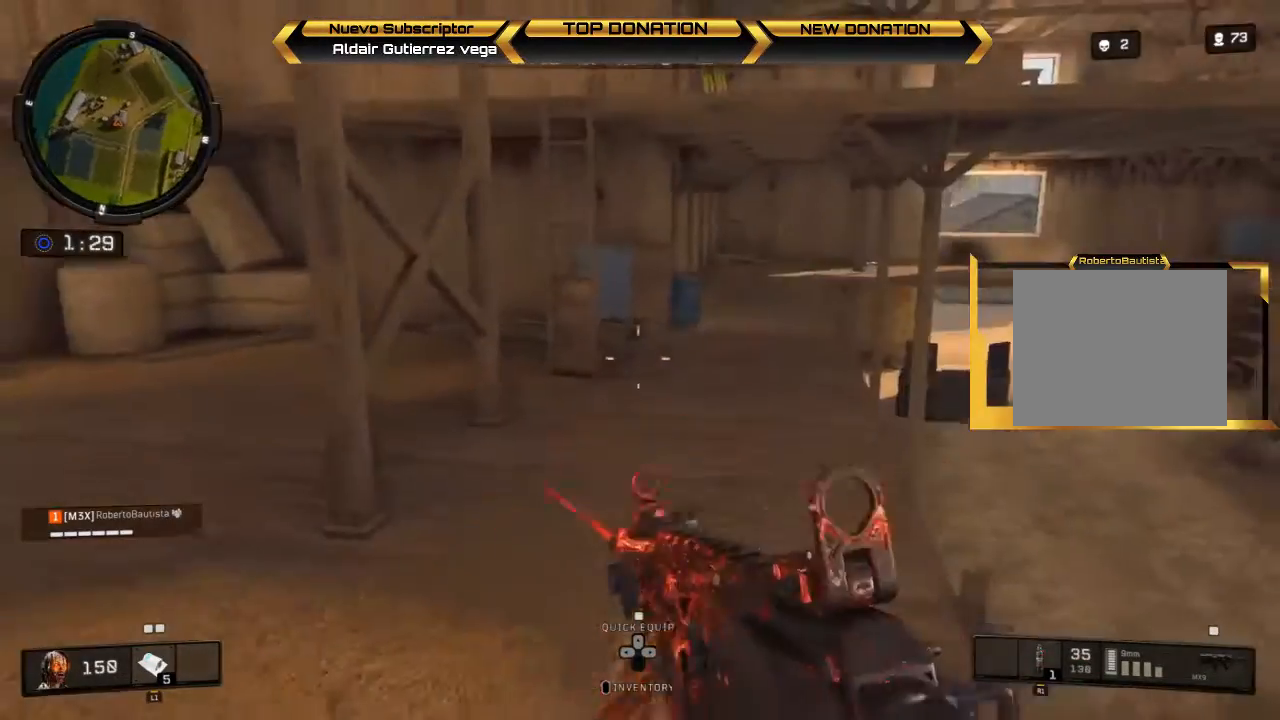
{"buttons": [], "left_stick": "up", "right_stick": "center", "events": [[200, "L3", "up"]]}
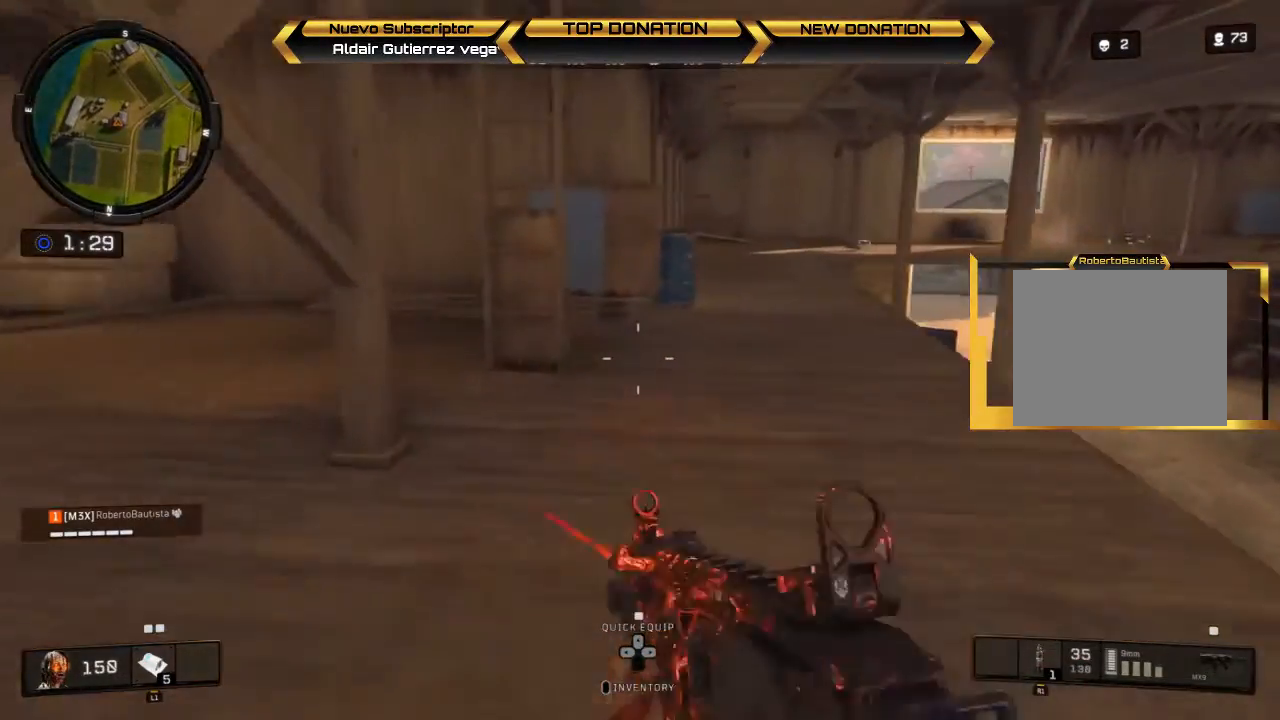
{"buttons": [], "left_stick": "up", "right_stick": "center", "events": [[367, "CROSS", "down"], [467, "CROSS", "up"]]}
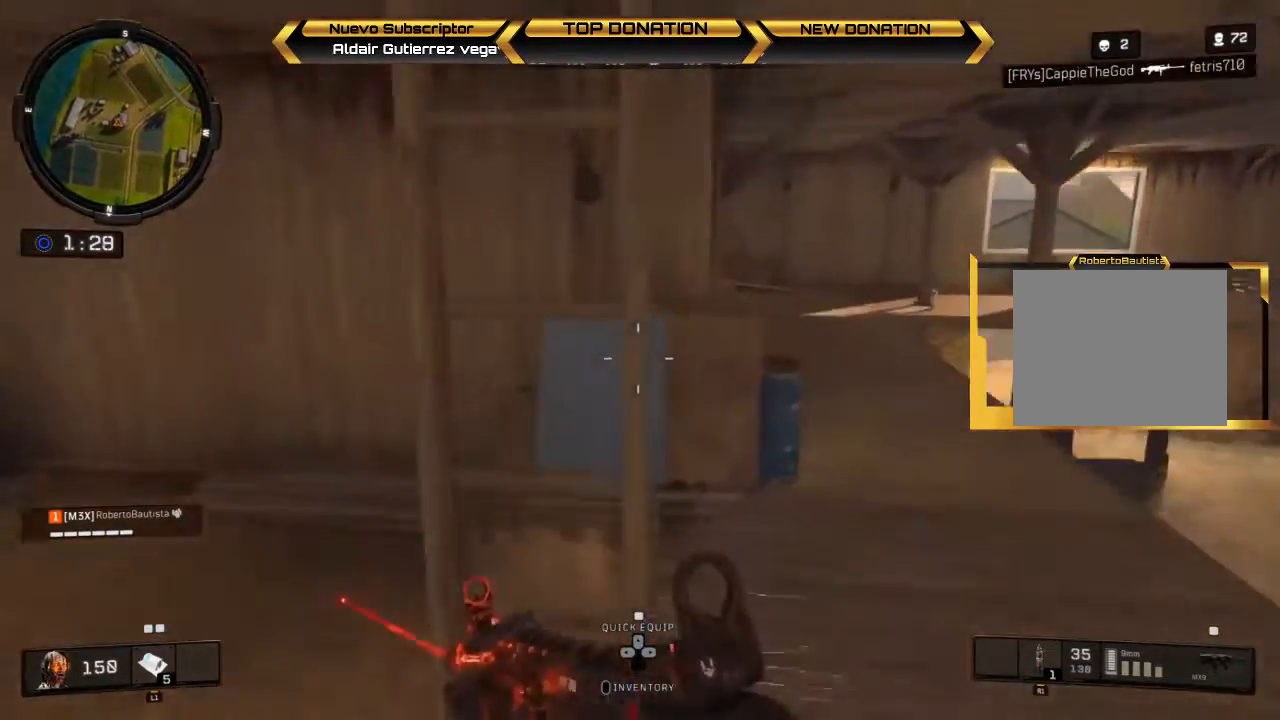
{"buttons": [], "left_stick": "up", "right_stick": "down", "events": [[133, "right_stick", "up-right"], [300, "right_stick", "center"], [400, "right_stick", "down"]]}
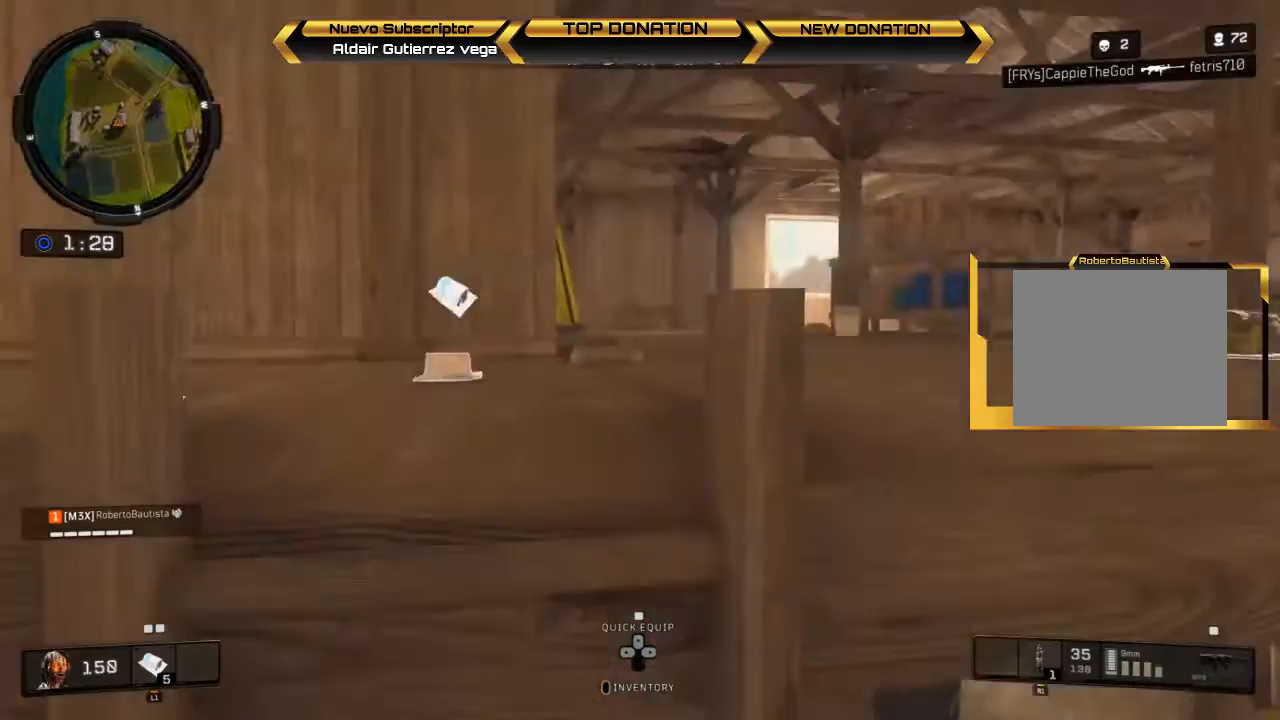
{"buttons": [], "left_stick": "up", "right_stick": "left", "events": [[167, "right_stick", "center"], [433, "right_stick", "left"]]}
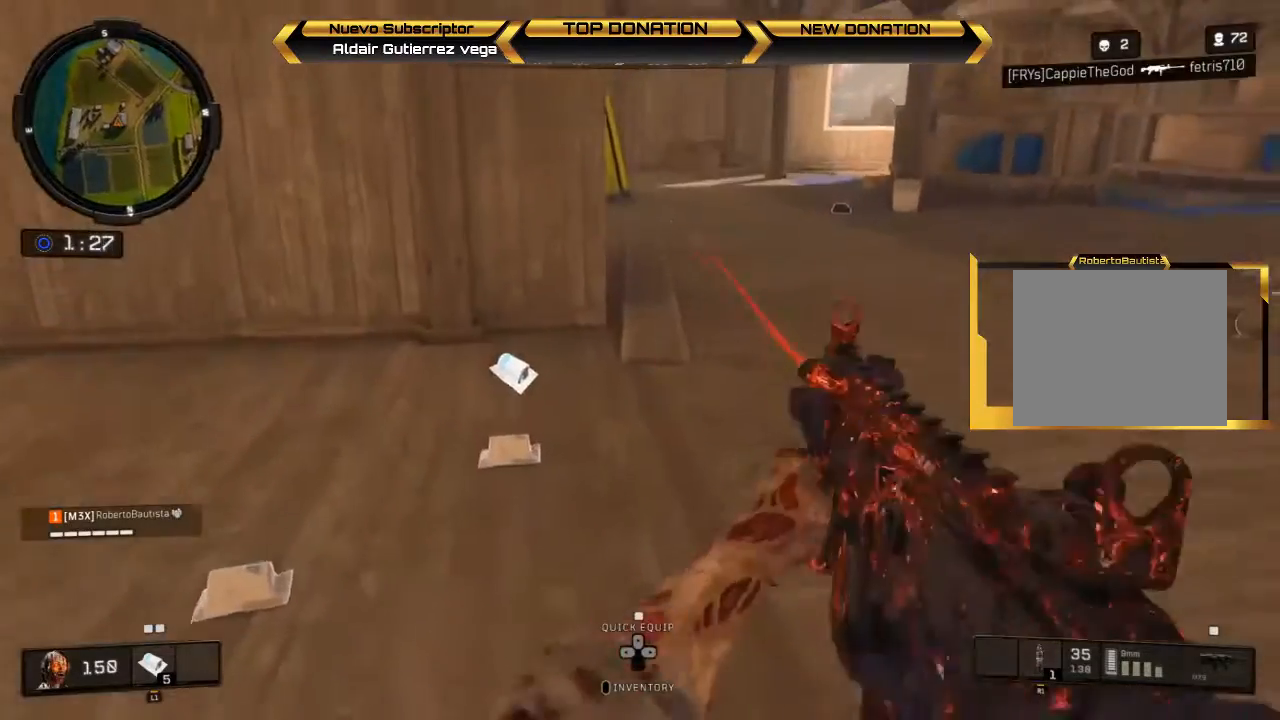
{"buttons": [], "left_stick": "right", "right_stick": "center", "events": [[100, "right_stick", "center"], [167, "left_stick", "left"], [300, "left_stick", "down"], [367, "SQUARE", "down"], [367, "left_stick", "down-right"], [467, "SQUARE", "up"], [467, "left_stick", "right"]]}
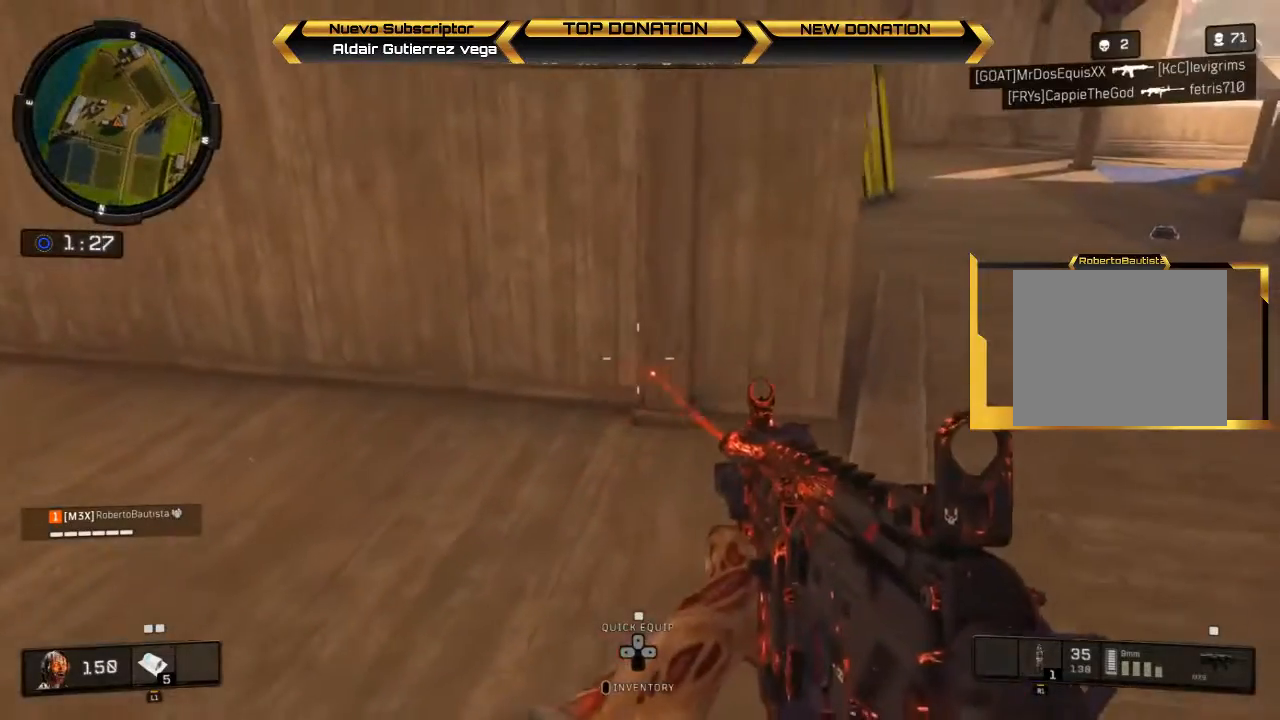
{"buttons": [], "left_stick": "center", "right_stick": "right", "events": [[67, "SQUARE", "down"], [167, "SQUARE", "up"], [233, "SQUARE", "down"], [333, "SQUARE", "up"], [467, "right_stick", "right"], [500, "left_stick", "center"]]}
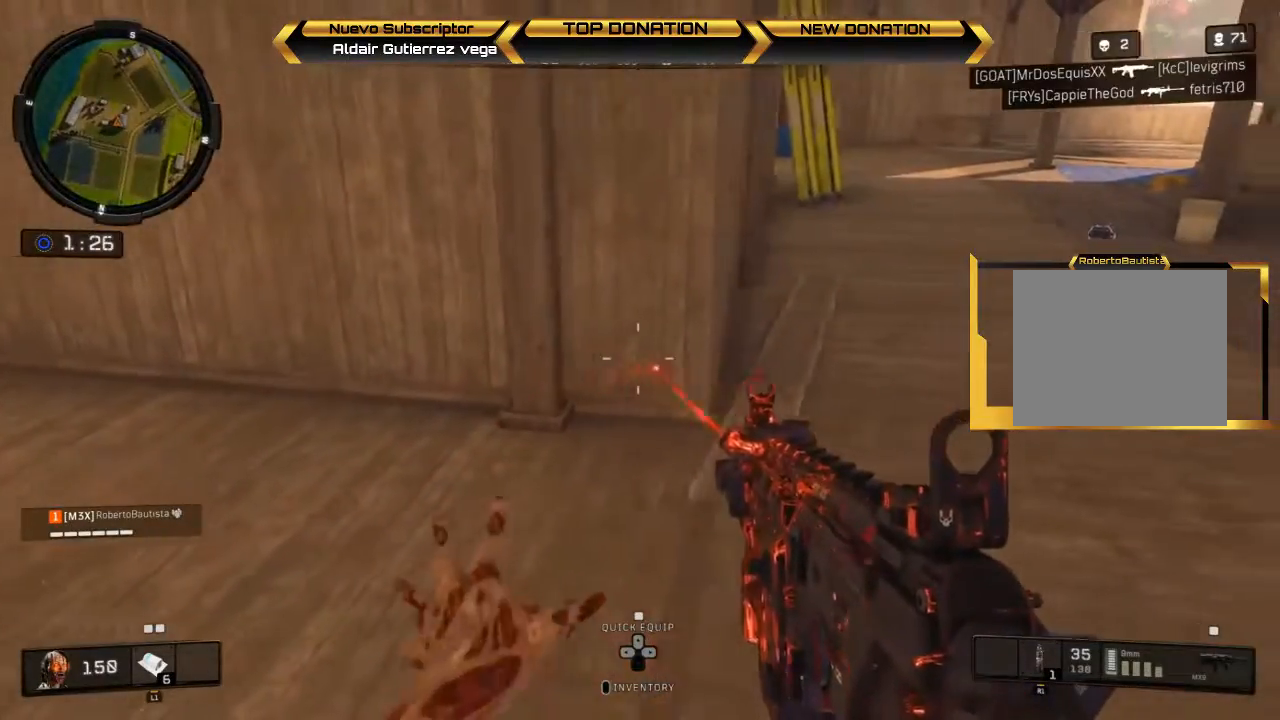
{"buttons": [], "left_stick": "up-left", "right_stick": "right", "events": [[100, "left_stick", "up-left"]]}
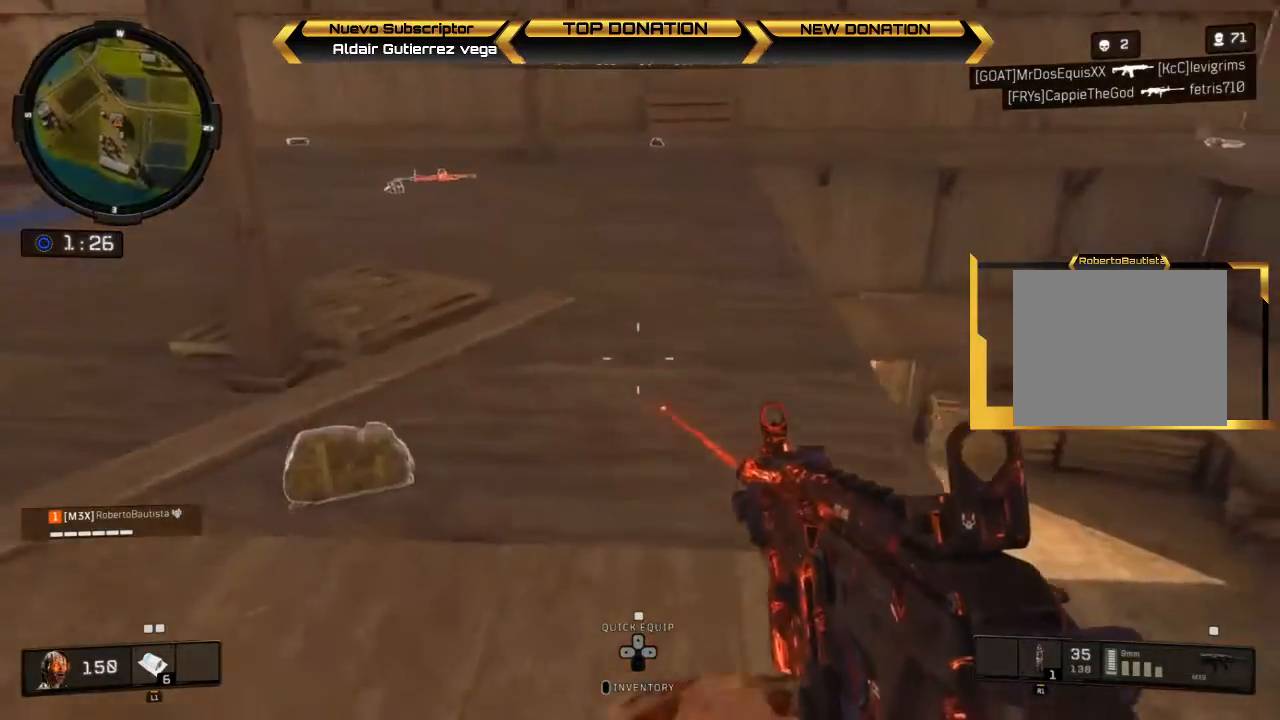
{"buttons": [], "left_stick": "up-left", "right_stick": "center", "events": [[167, "left_stick", "left"], [200, "right_stick", "center"], [333, "SQUARE", "down"], [333, "left_stick", "down"], [433, "SQUARE", "up"], [500, "left_stick", "up-left"]]}
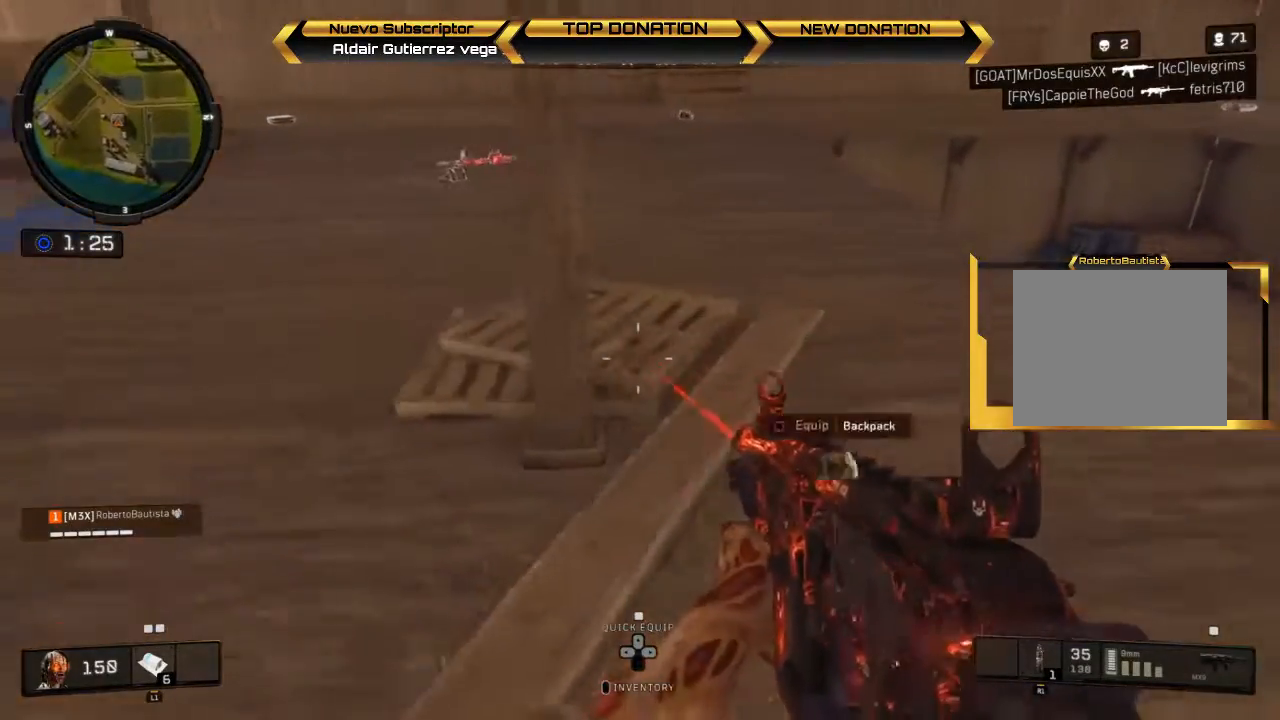
{"buttons": [], "left_stick": "up", "right_stick": "right", "events": [[133, "right_stick", "up-left"], [167, "L3", "down"], [333, "right_stick", "center"], [367, "L3", "up"], [367, "left_stick", "up"], [500, "right_stick", "right"]]}
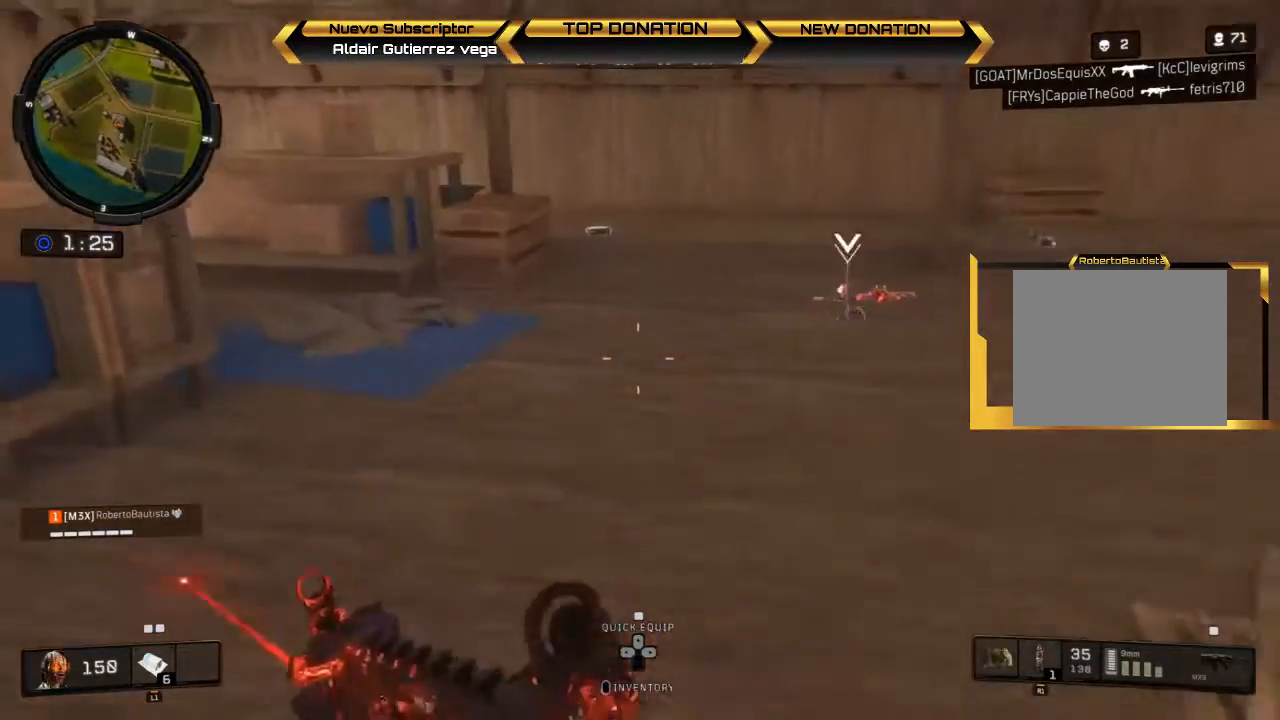
{"buttons": [], "left_stick": "up", "right_stick": "center", "events": [[67, "right_stick", "down-right"], [367, "right_stick", "center"]]}
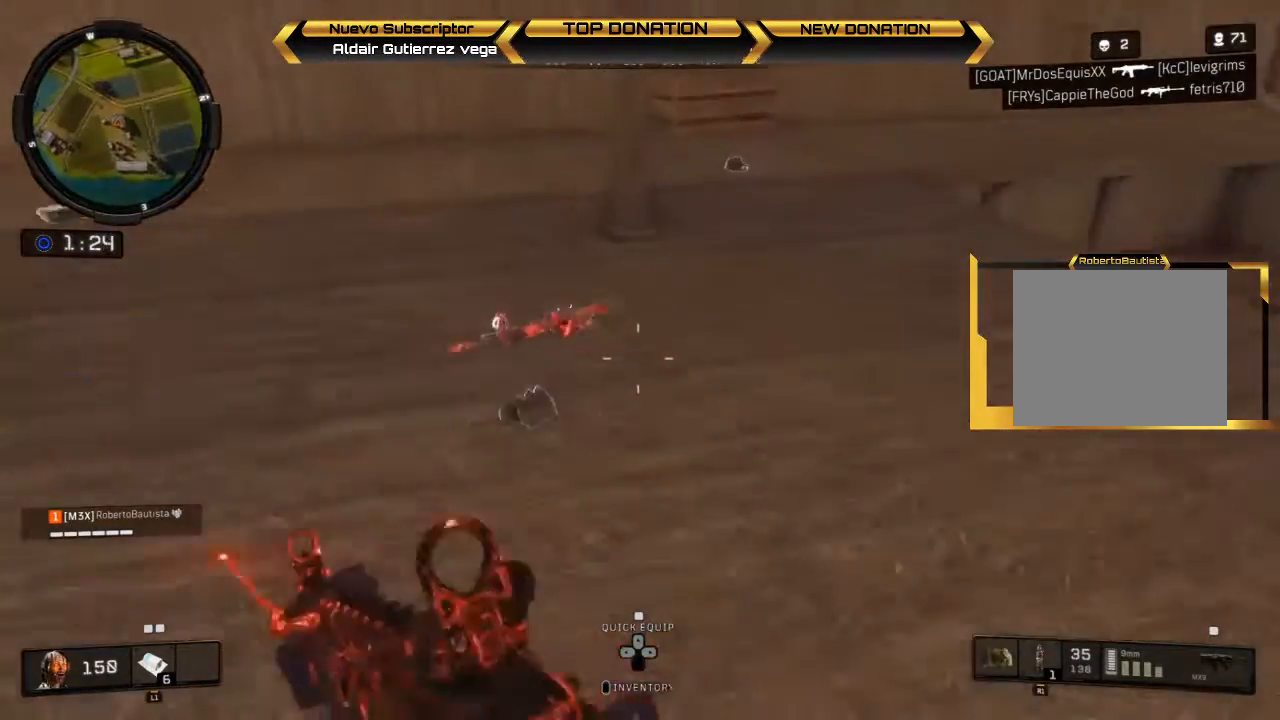
{"buttons": [], "left_stick": "center", "right_stick": "center", "events": [[33, "SQUARE", "down"], [33, "left_stick", "left"], [133, "SQUARE", "up"], [200, "left_stick", "center"]]}
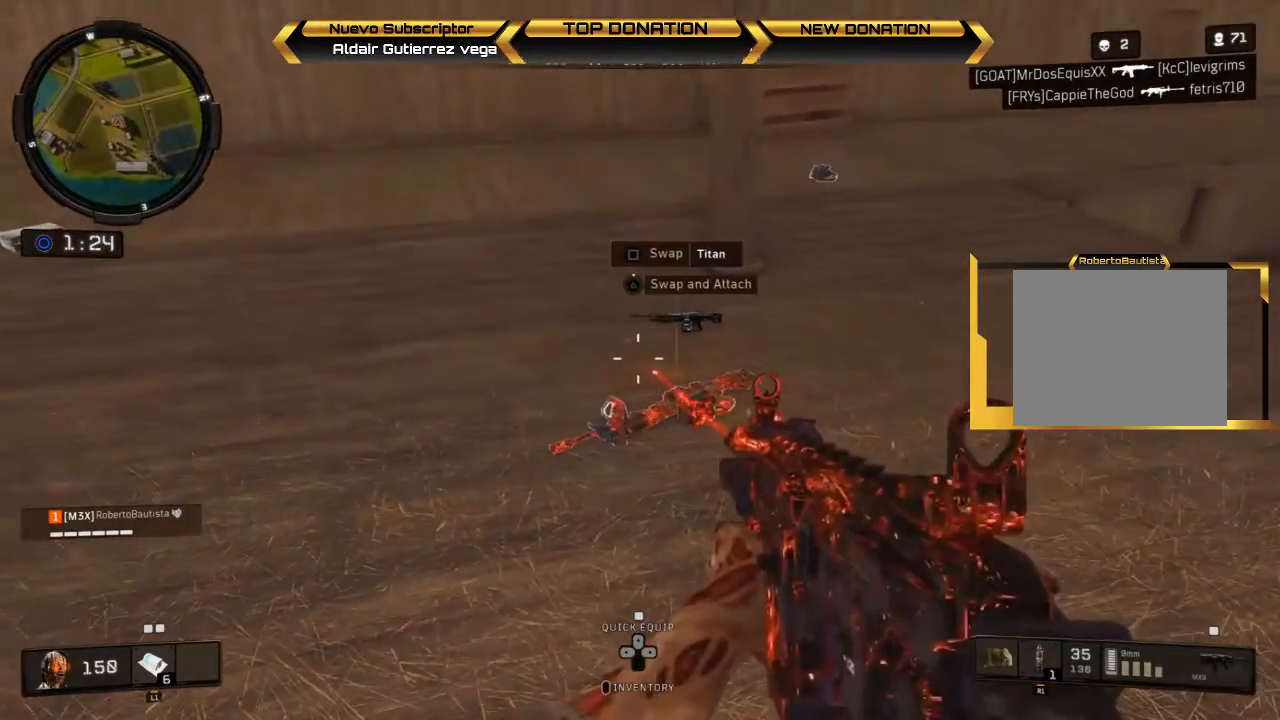
{"buttons": [], "left_stick": "up", "right_stick": "up-left", "events": [[267, "left_stick", "up-left"], [333, "right_stick", "left"], [467, "right_stick", "up-left"], [500, "left_stick", "up"]]}
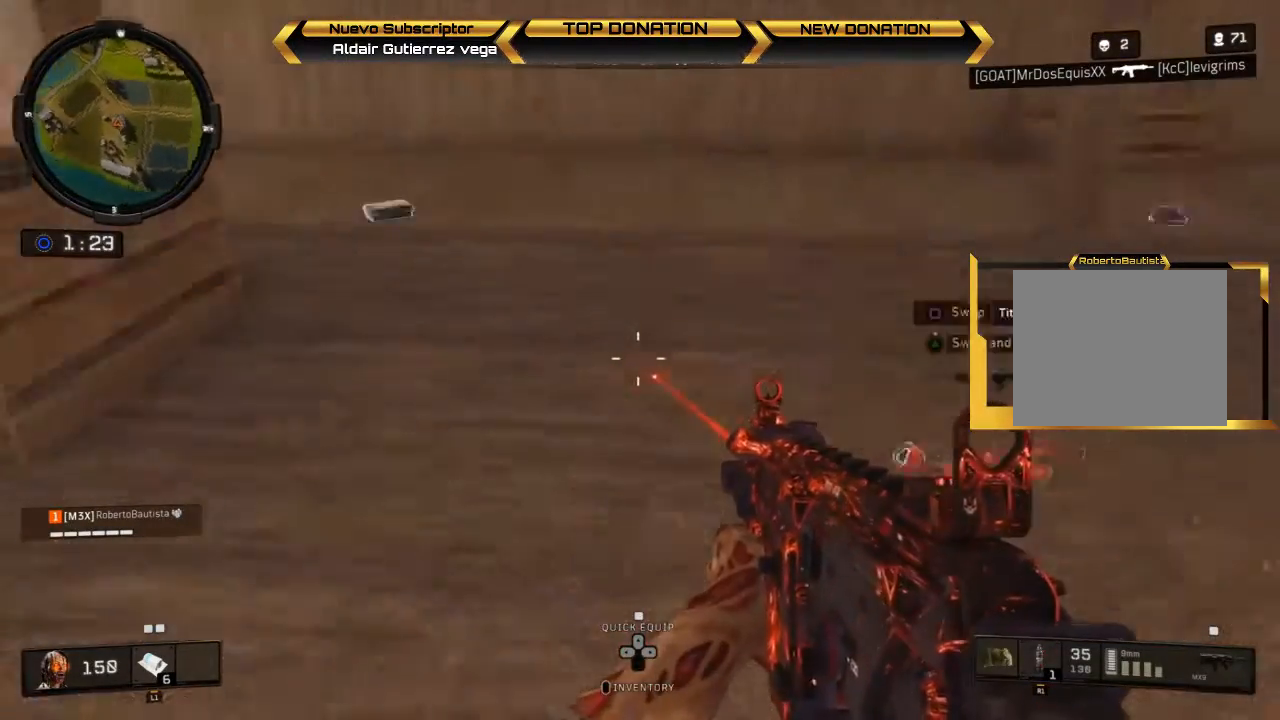
{"buttons": [], "left_stick": "up", "right_stick": "center", "events": [[33, "right_stick", "center"], [233, "L3", "down"], [267, "right_stick", "left"], [433, "L3", "up"], [433, "right_stick", "center"]]}
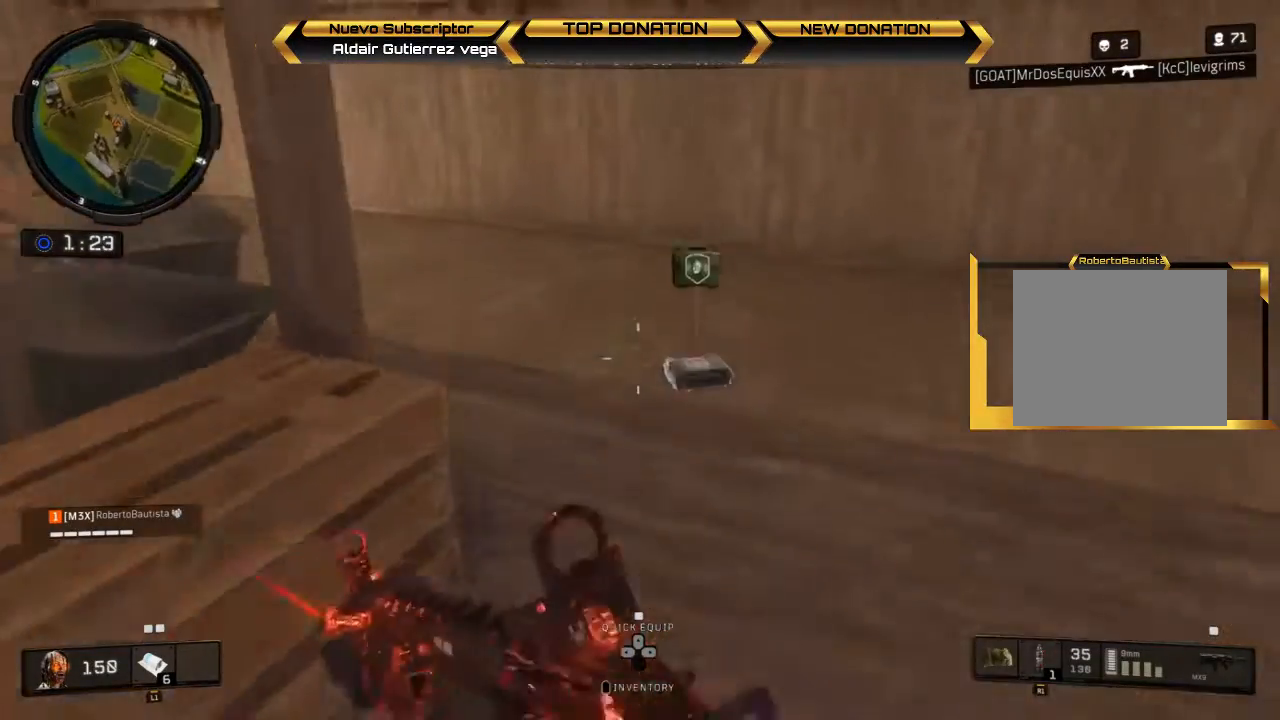
{"buttons": [], "left_stick": "center", "right_stick": "center", "events": [[167, "left_stick", "center"]]}
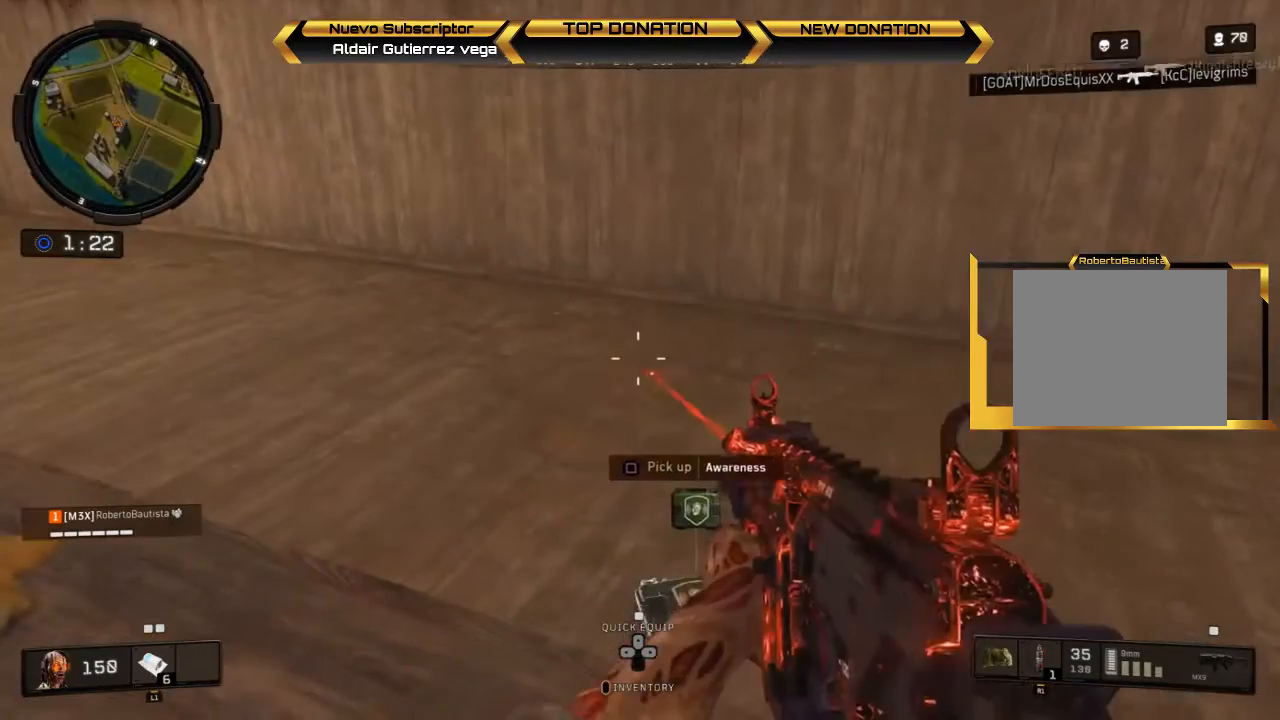
{"buttons": ["L3"], "left_stick": "up", "right_stick": "left", "events": [[33, "SQUARE", "down"], [100, "SQUARE", "up"], [133, "left_stick", "up"], [233, "right_stick", "left"], [500, "L3", "down"]]}
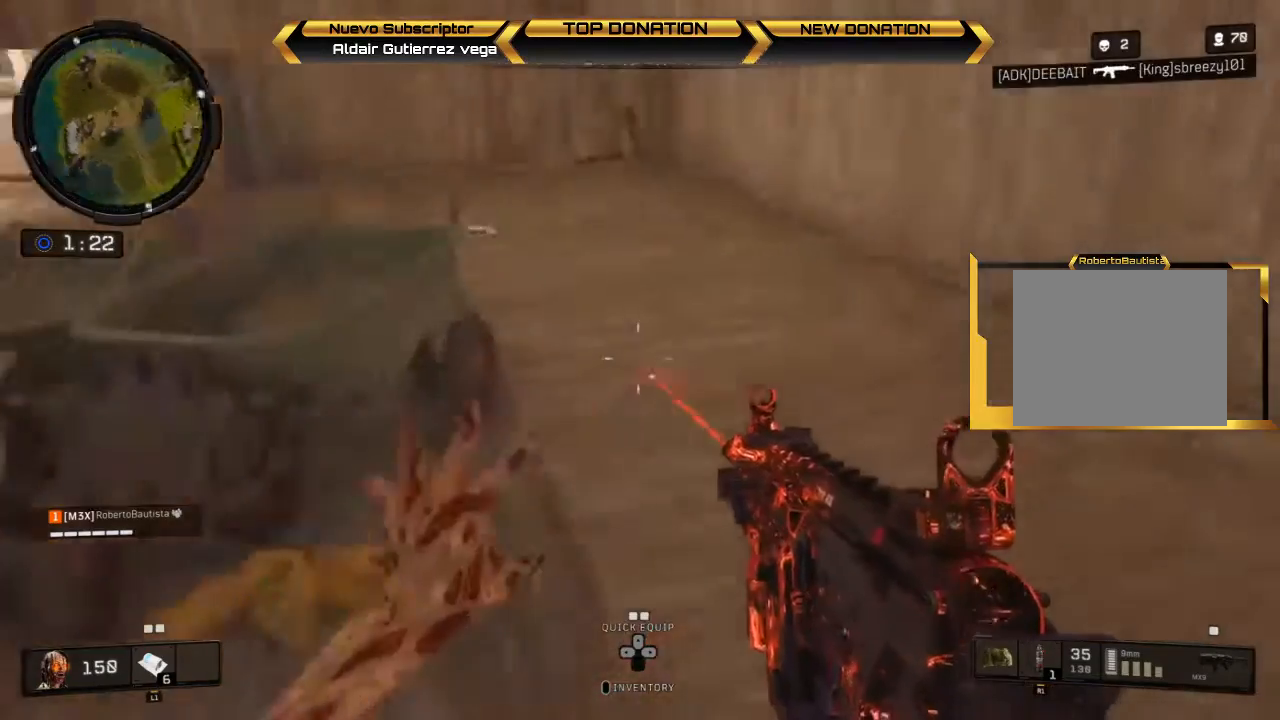
{"buttons": [], "left_stick": "right", "right_stick": "center", "events": [[33, "right_stick", "up-left"], [167, "L3", "up"], [333, "right_stick", "center"], [367, "left_stick", "right"]]}
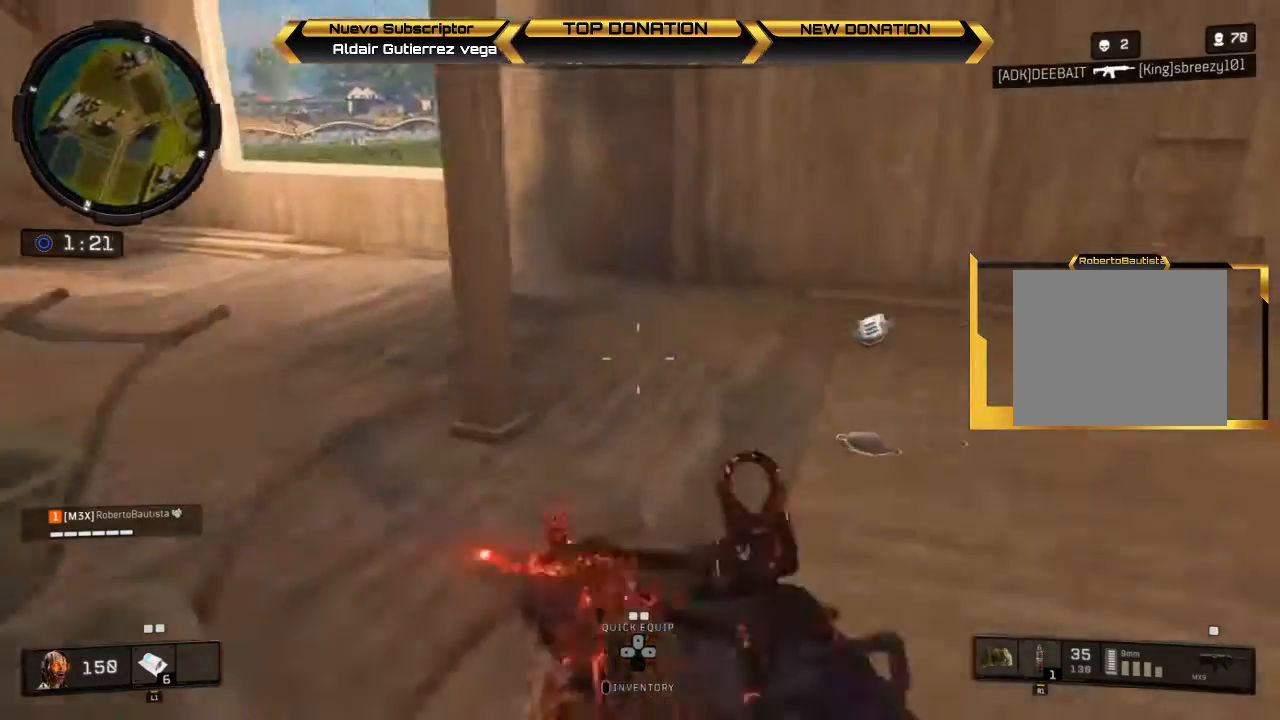
{"buttons": [], "left_stick": "center", "right_stick": "left", "events": [[67, "right_stick", "left"], [133, "left_stick", "up"], [200, "right_stick", "center"], [300, "SQUARE", "down"], [400, "SQUARE", "up"], [433, "left_stick", "center"], [500, "right_stick", "left"]]}
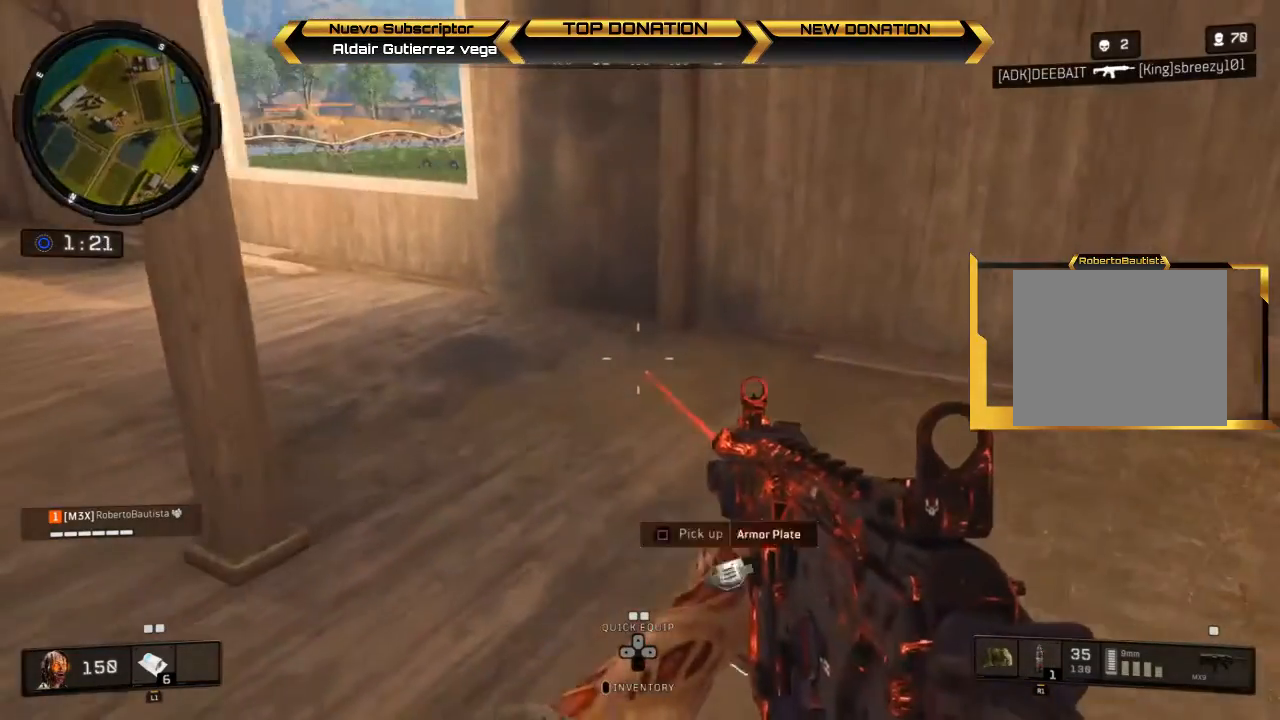
{"buttons": [], "left_stick": "up", "right_stick": "center", "events": [[133, "left_stick", "up-left"], [267, "left_stick", "up"], [267, "right_stick", "center"]]}
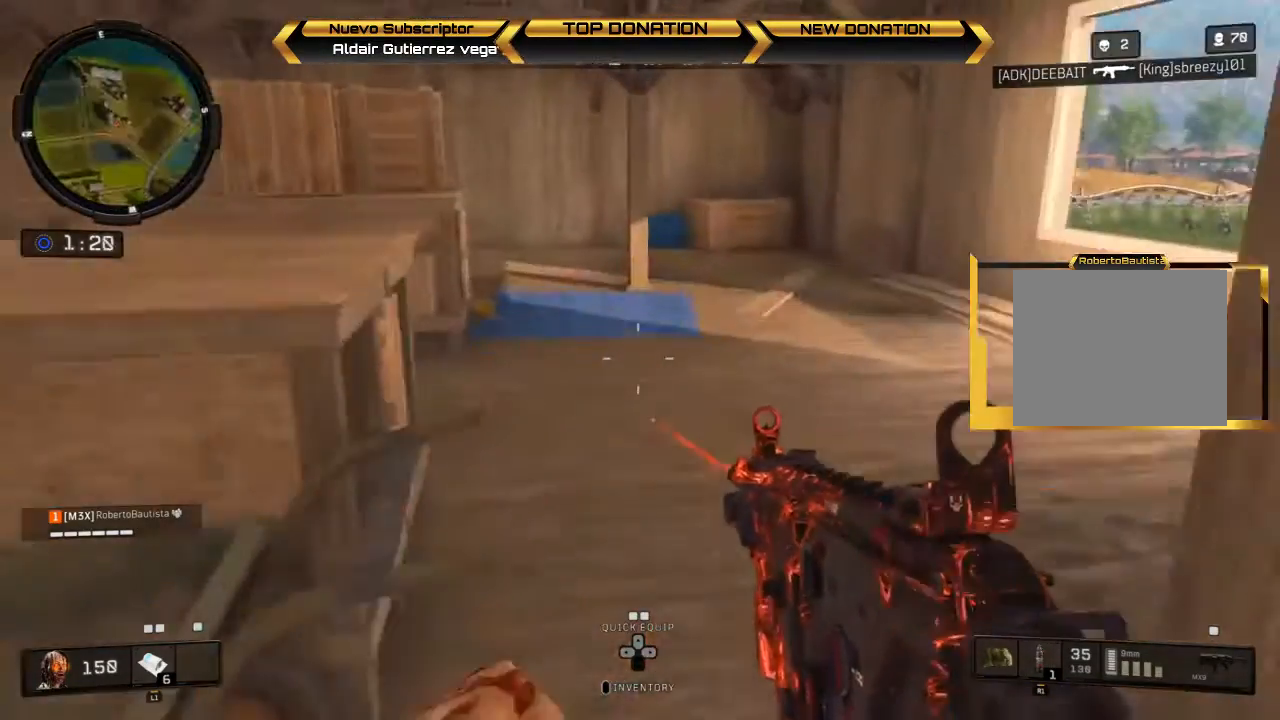
{"buttons": [], "left_stick": "up", "right_stick": "up-left", "events": [[67, "L3", "down"], [167, "right_stick", "left"], [267, "L3", "up"], [333, "right_stick", "up-left"]]}
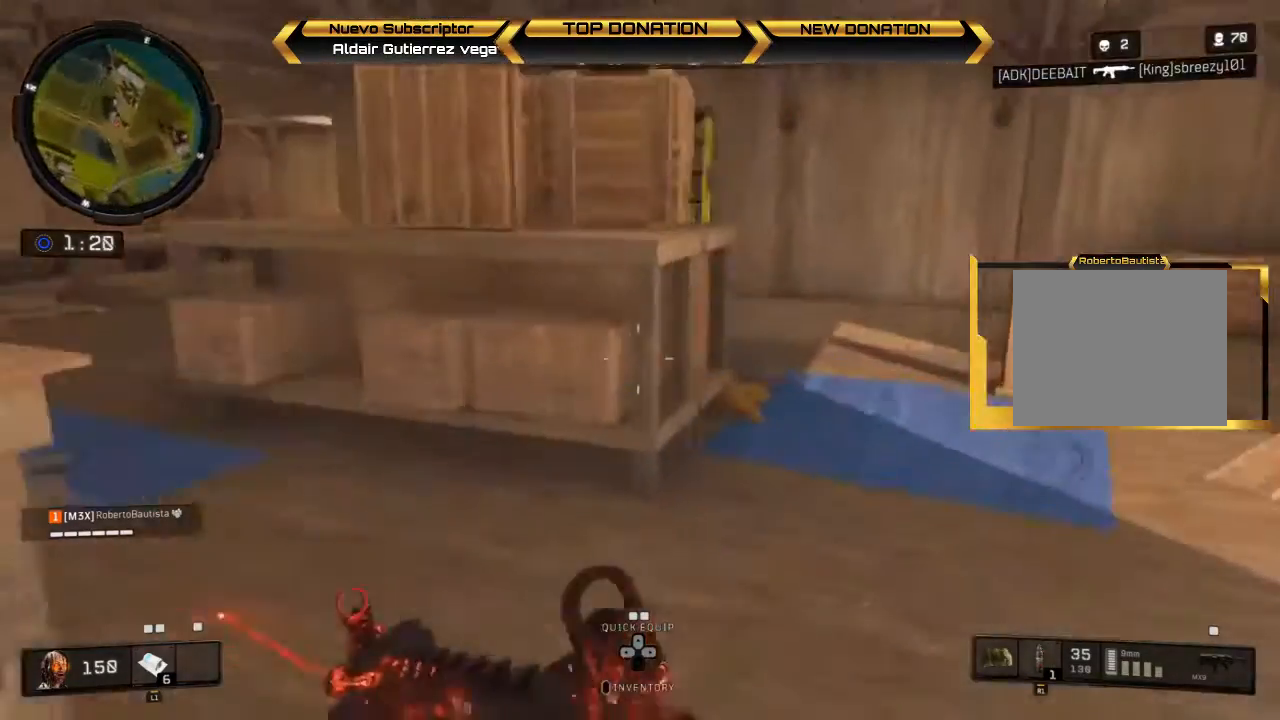
{"buttons": [], "left_stick": "up-right", "right_stick": "left", "events": [[100, "right_stick", "left"], [233, "left_stick", "up-right"], [233, "right_stick", "center"], [467, "right_stick", "left"]]}
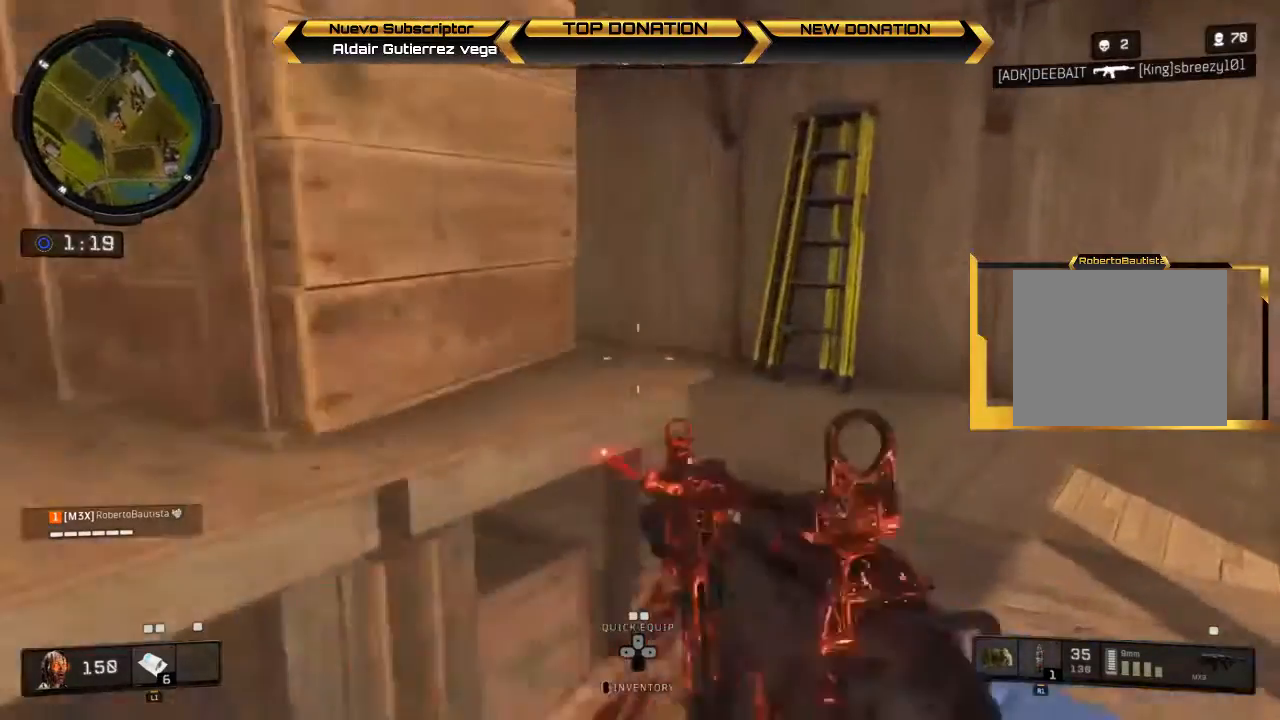
{"buttons": ["DPAD_UP"], "left_stick": "center", "right_stick": "left", "events": [[267, "left_stick", "center"], [400, "DPAD_UP", "down"]]}
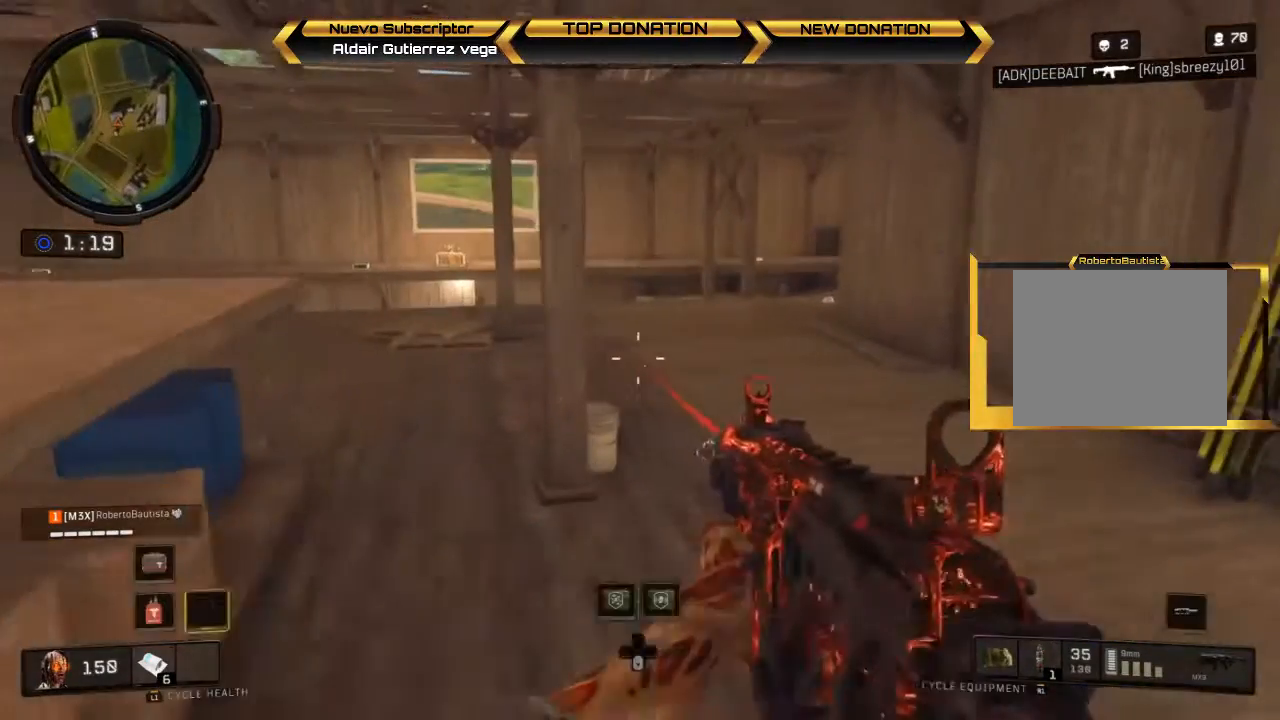
{"buttons": [], "left_stick": "center", "right_stick": "center", "events": [[33, "DPAD_UP", "up"], [233, "right_stick", "center"], [367, "DPAD_RIGHT", "down"], [500, "DPAD_RIGHT", "up"]]}
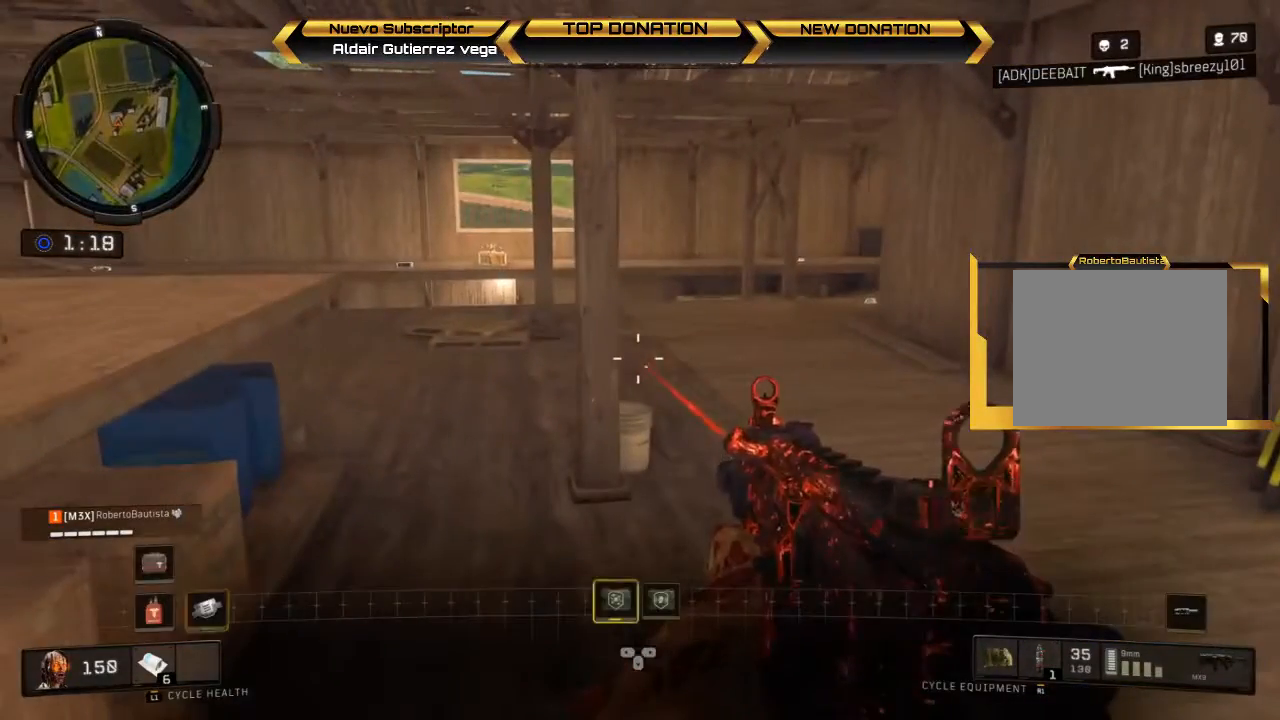
{"buttons": ["SQUARE"], "left_stick": "up-right", "right_stick": "center", "events": [[67, "DPAD_RIGHT", "down"], [133, "DPAD_RIGHT", "up"], [500, "SQUARE", "down"], [500, "left_stick", "up-right"]]}
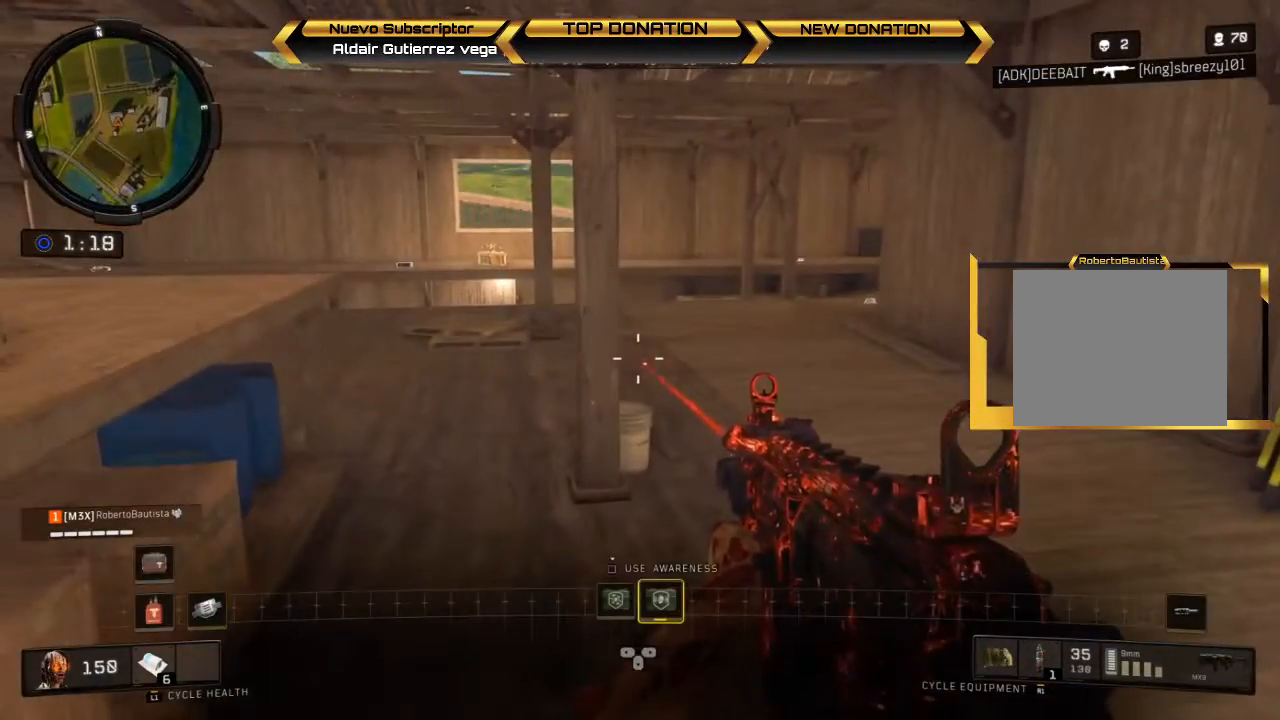
{"buttons": ["SQUARE"], "left_stick": "center", "right_stick": "center", "events": [[367, "left_stick", "center"]]}